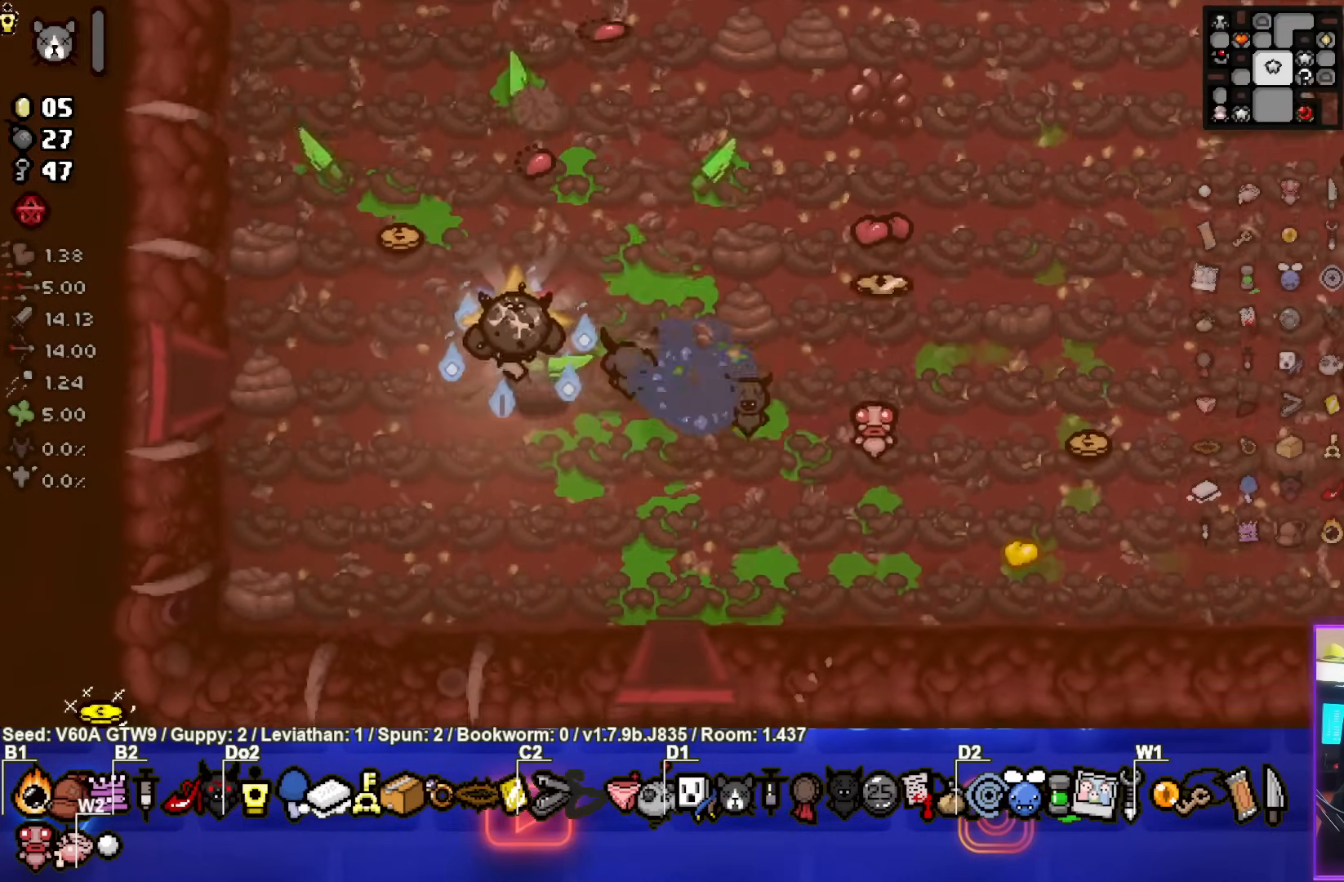
Gameplay with a controller (PlayStation layout); each line is a JSON object with the inputs held at the frame after it. "events" lists button and stick changes between this image and that frame as [ms after this image, input, new state], when the widget could be followed in between. Not read: L3 R3 right_stick.
{"buttons": ["TRIANGLE"], "left_stick": "right", "events": [[33, "left_stick", "down-right"], [150, "left_stick", "right"], [217, "TRIANGLE", "down"]]}
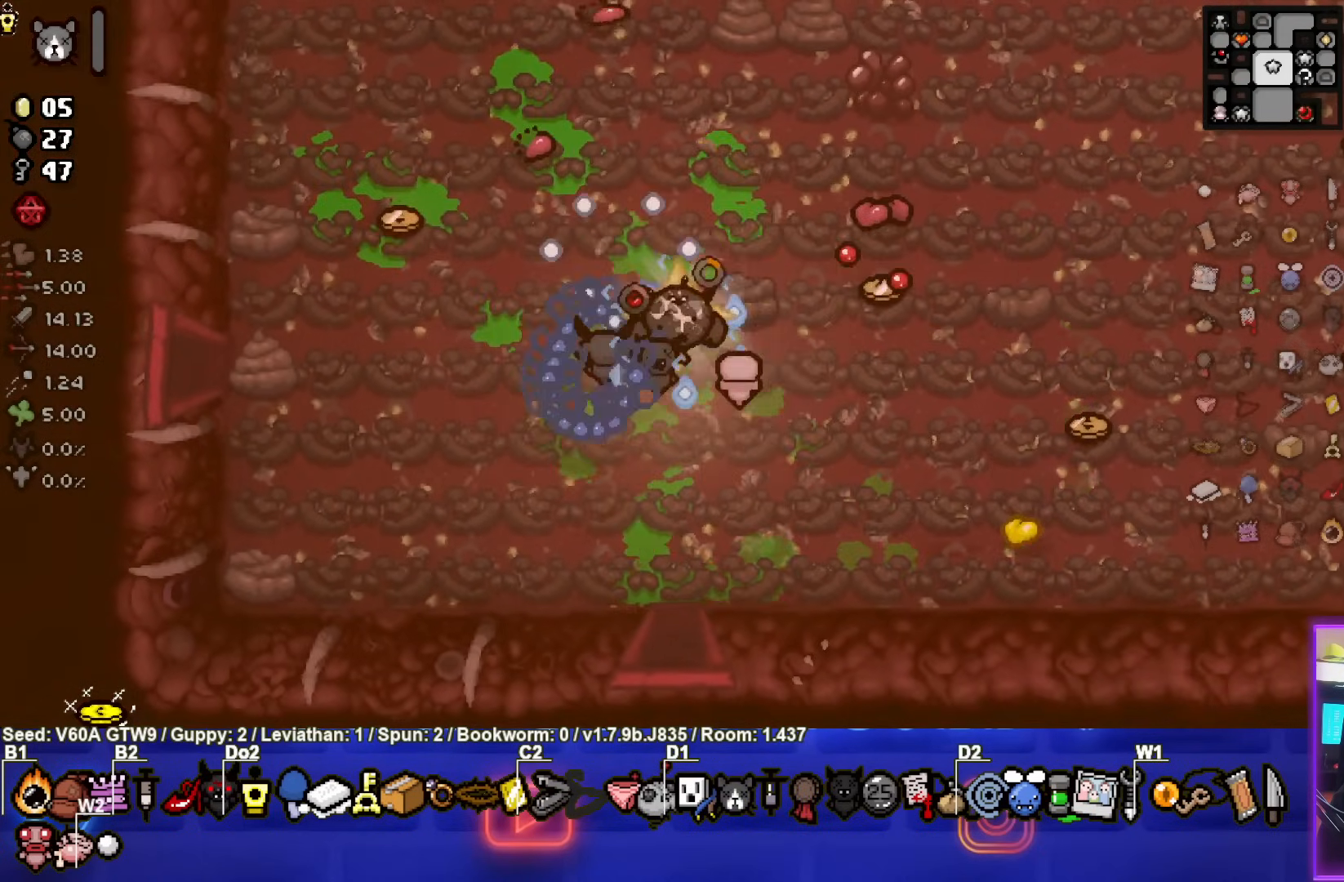
{"buttons": [], "left_stick": "up-left", "events": [[83, "TRIANGLE", "up"], [367, "left_stick", "center"], [450, "left_stick", "up-left"]]}
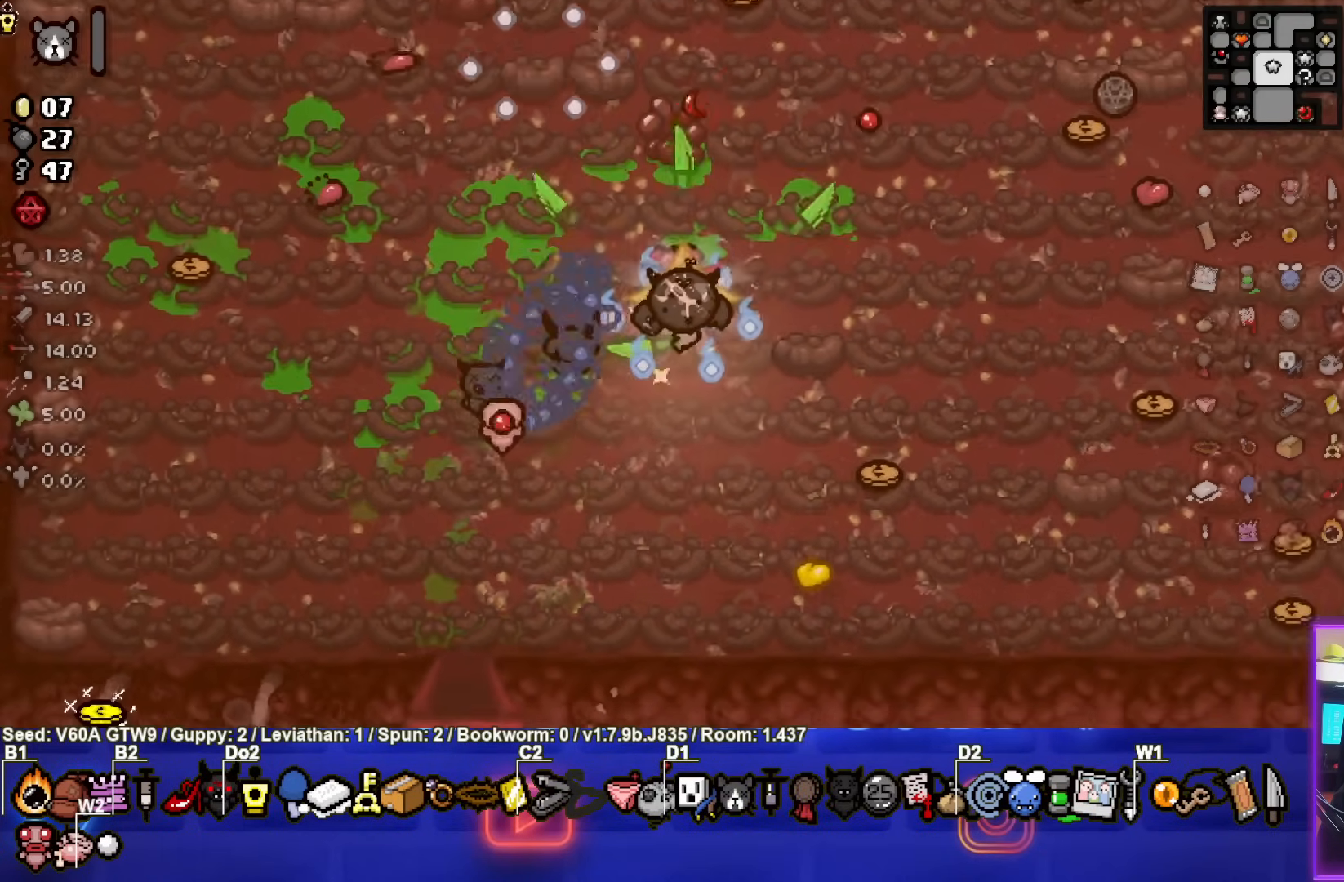
{"buttons": ["TRIANGLE"], "left_stick": "up", "events": [[17, "TRIANGLE", "down"], [383, "left_stick", "up"]]}
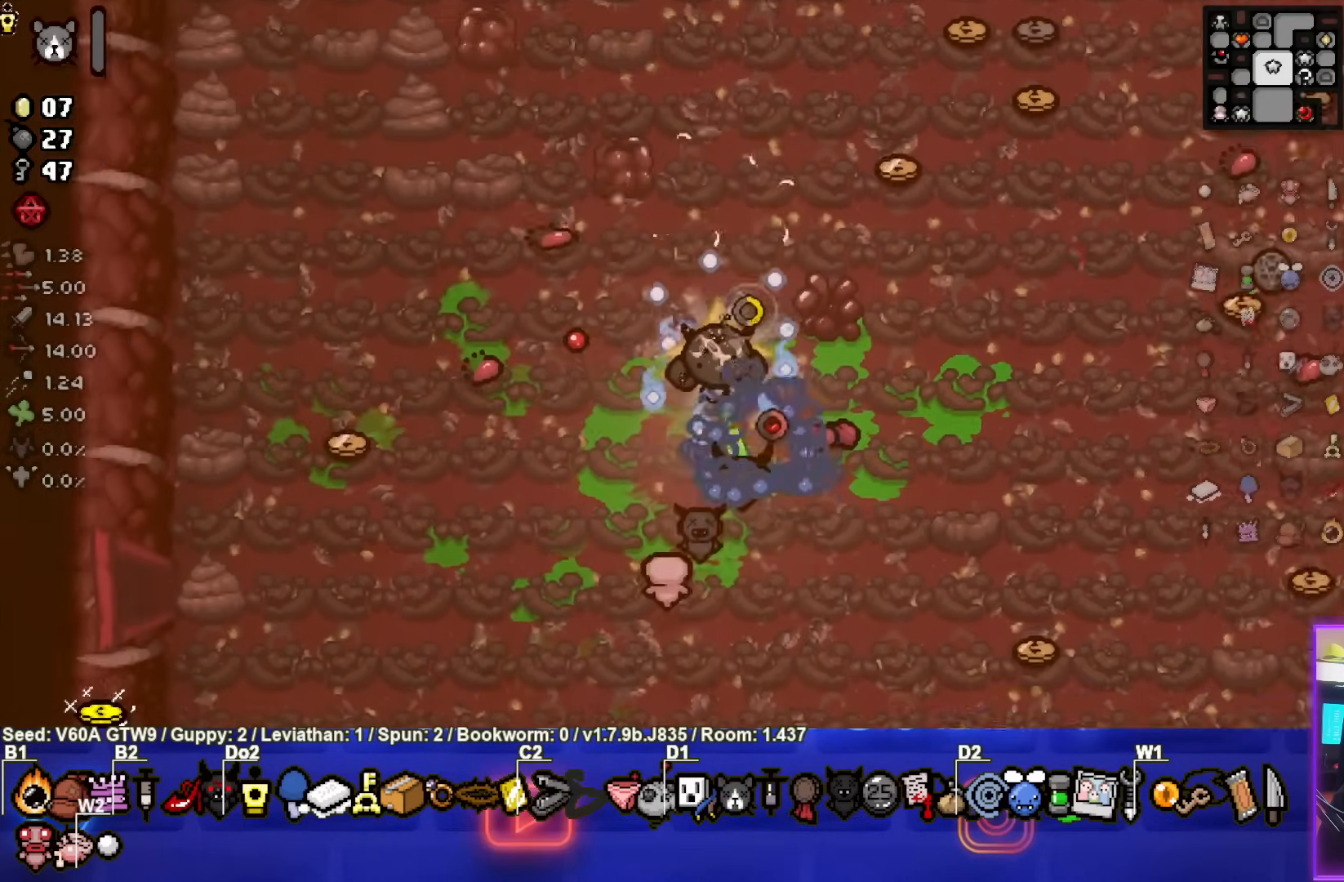
{"buttons": ["SQUARE"], "left_stick": "up-left", "events": [[100, "TRIANGLE", "up"], [167, "left_stick", "up-left"], [500, "SQUARE", "down"]]}
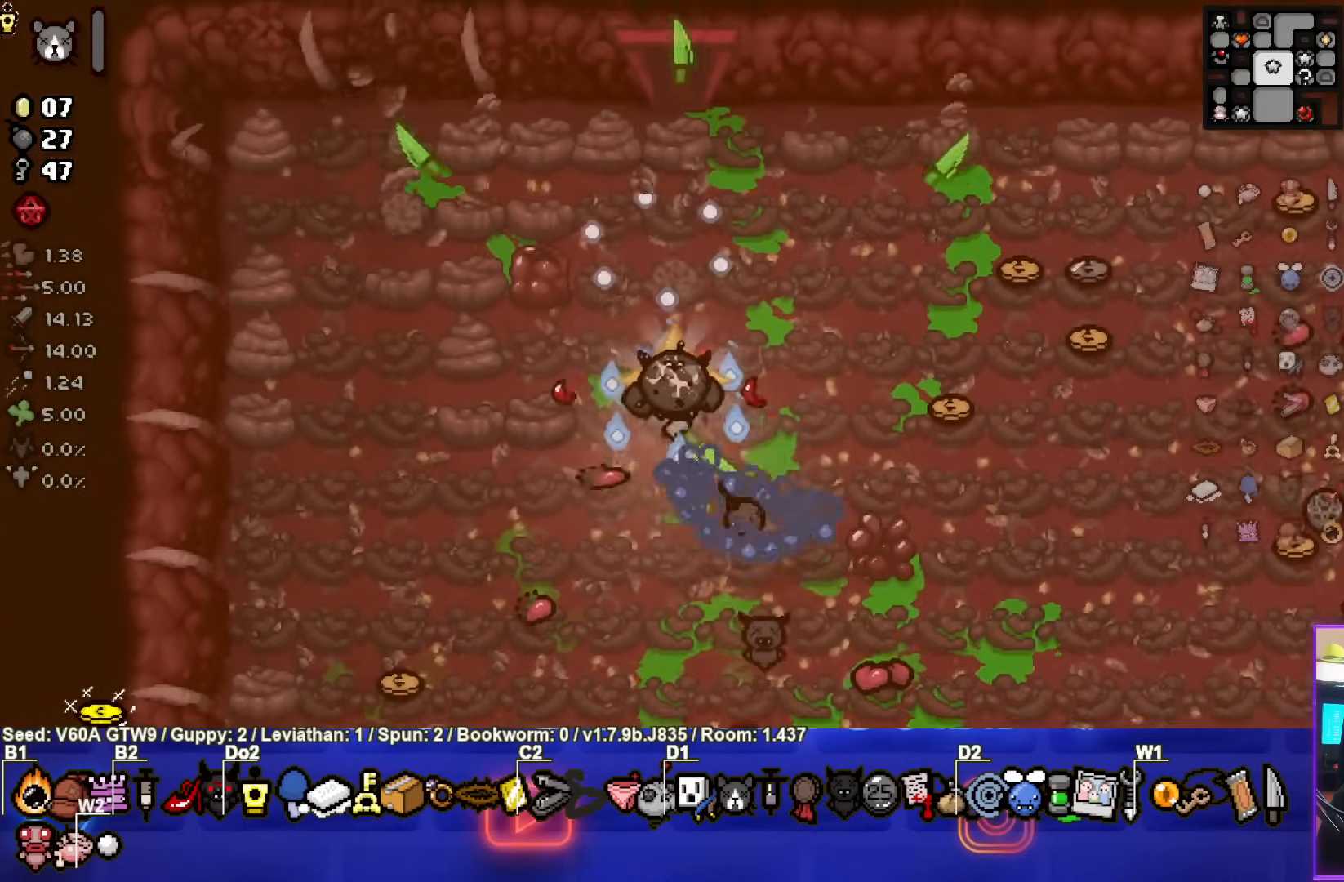
{"buttons": [], "left_stick": "up-left", "events": [[383, "SQUARE", "up"]]}
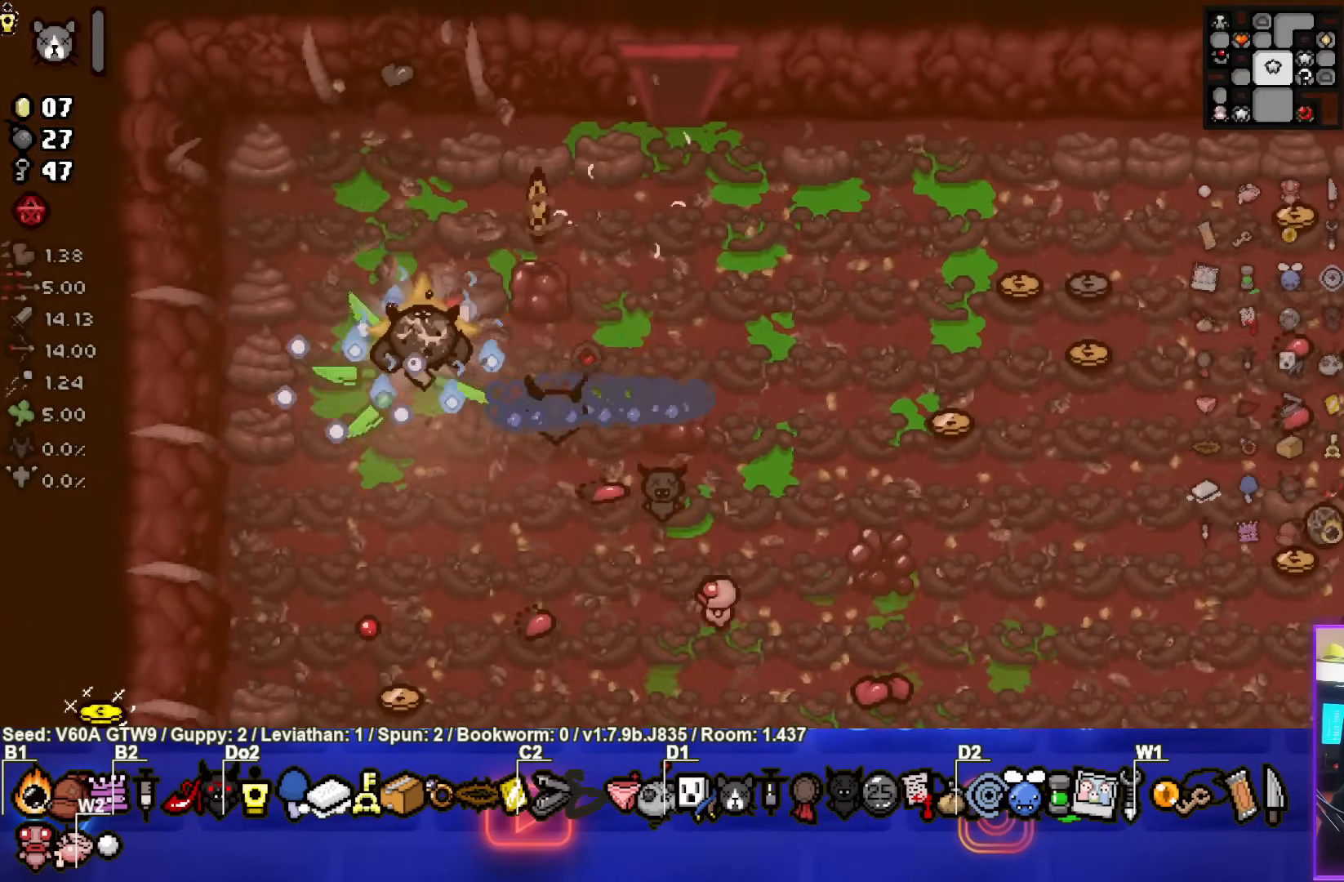
{"buttons": ["TRIANGLE"], "left_stick": "up-right", "events": [[200, "TRIANGLE", "down"], [450, "left_stick", "up-right"]]}
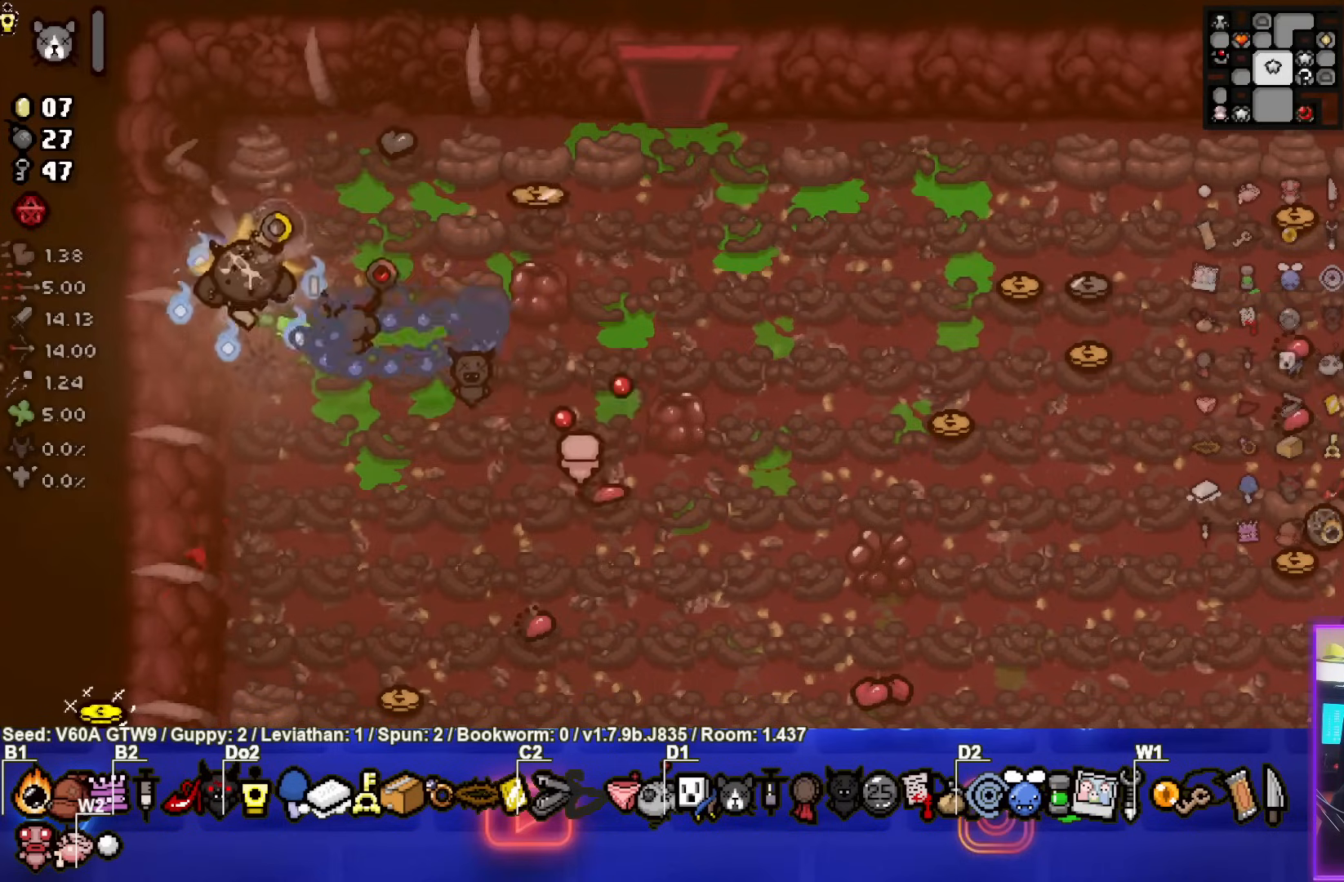
{"buttons": ["CIRCLE"], "left_stick": "right", "events": [[33, "TRIANGLE", "up"], [300, "CIRCLE", "down"], [333, "left_stick", "right"]]}
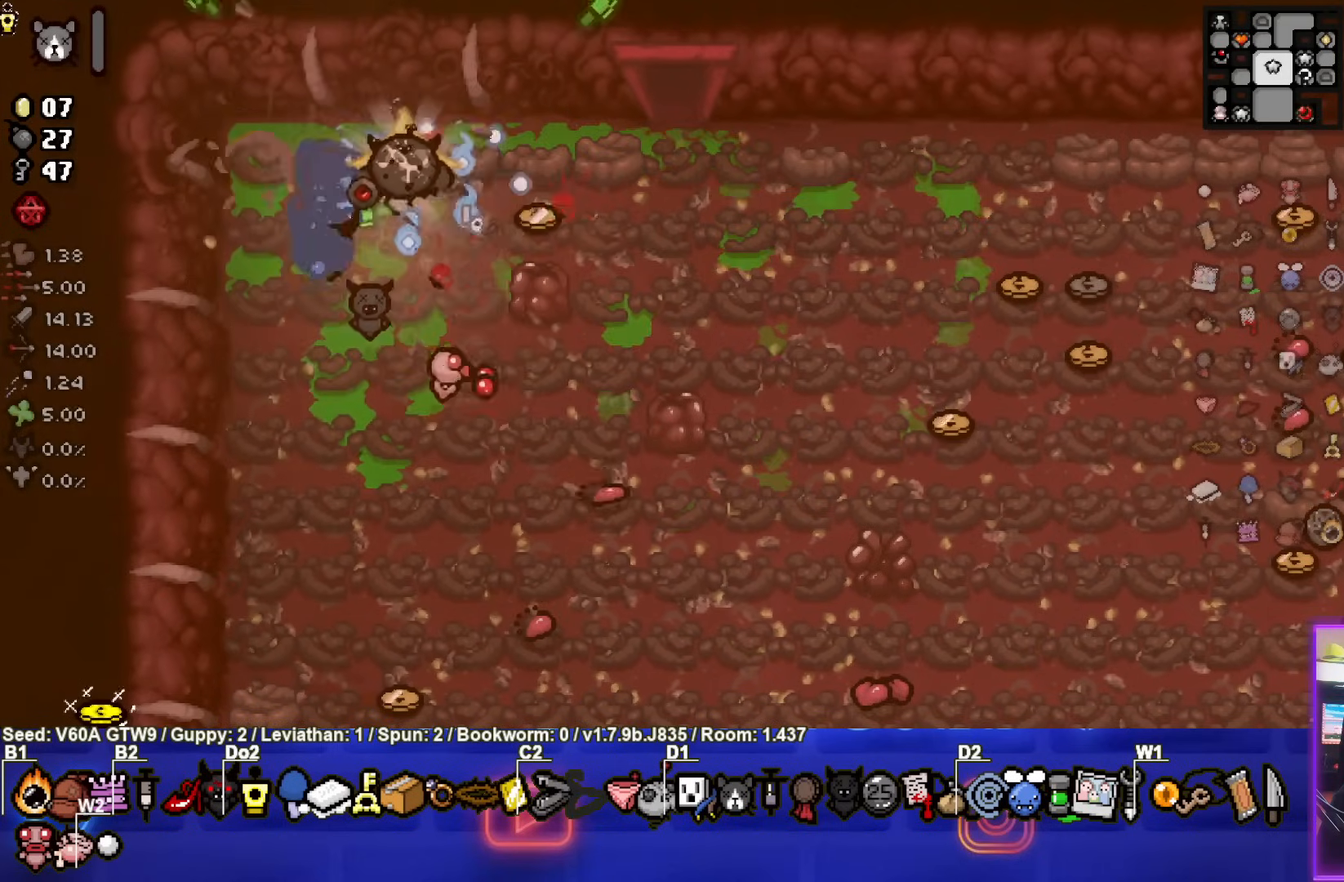
{"buttons": ["CIRCLE"], "left_stick": "right", "events": [[100, "CIRCLE", "up"], [200, "left_stick", "up"], [317, "CIRCLE", "down"], [483, "left_stick", "right"]]}
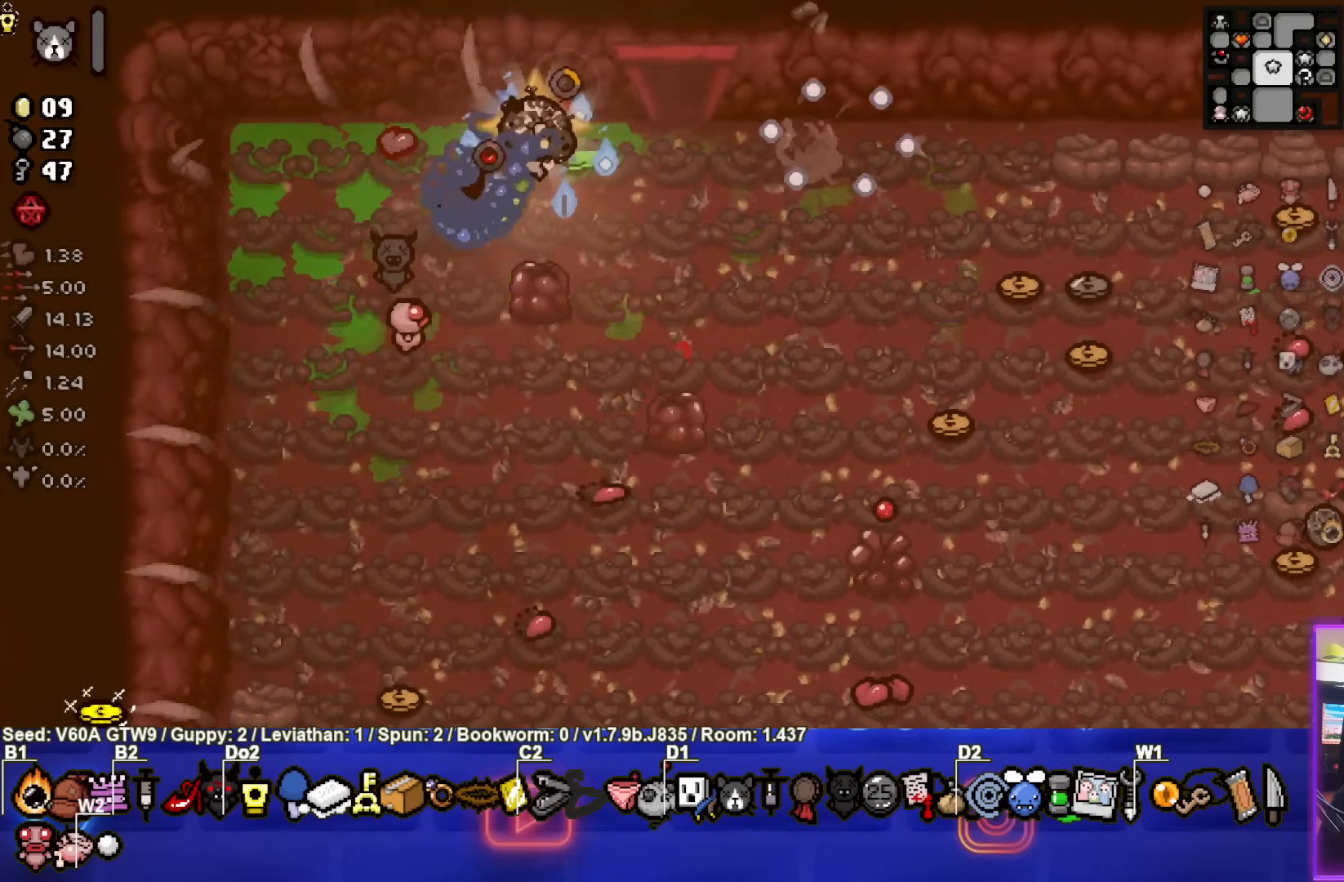
{"buttons": ["CIRCLE"], "left_stick": "right", "events": [[150, "CIRCLE", "up"], [283, "CIRCLE", "down"]]}
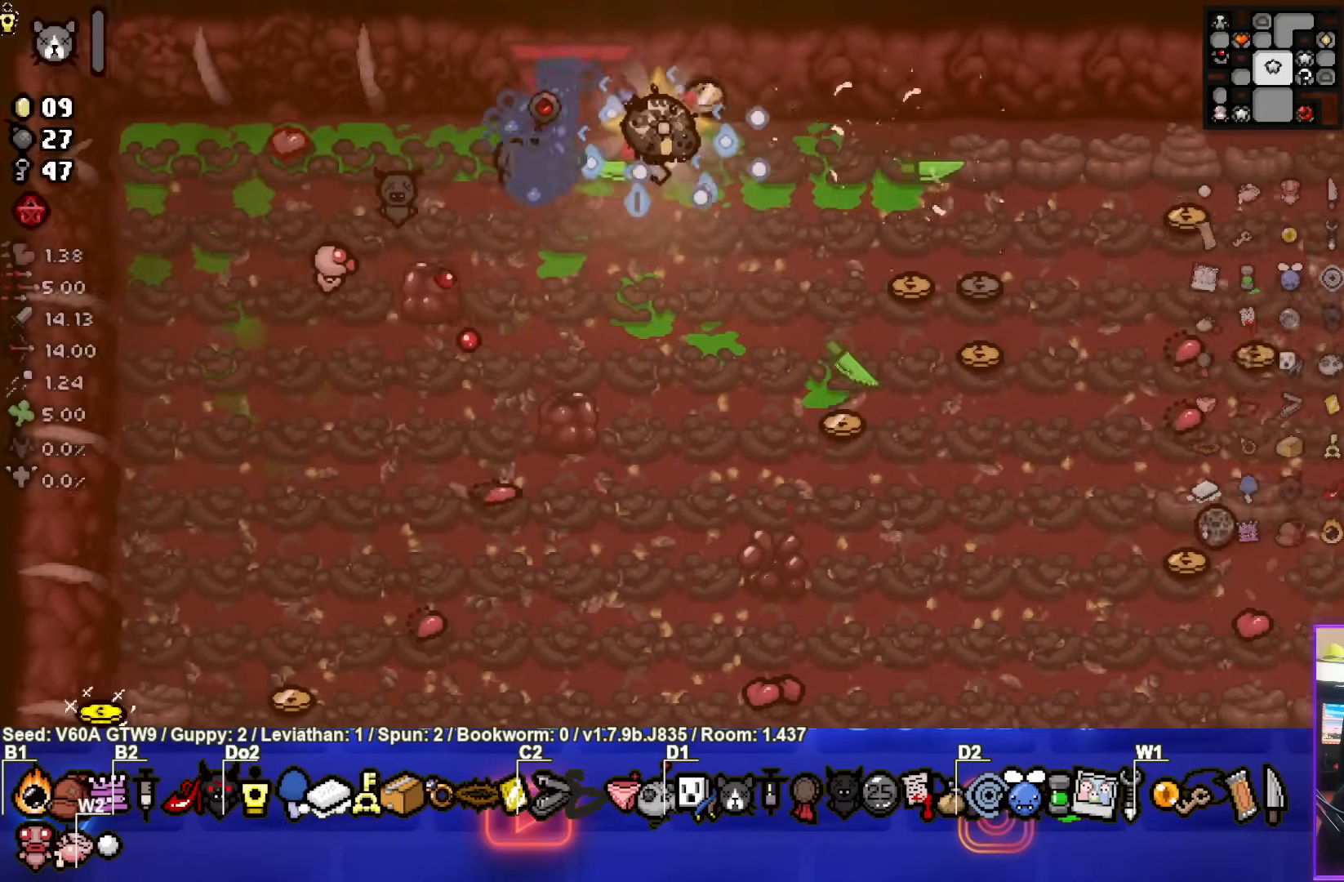
{"buttons": ["CIRCLE"], "left_stick": "right", "events": [[233, "CIRCLE", "up"], [383, "CIRCLE", "down"]]}
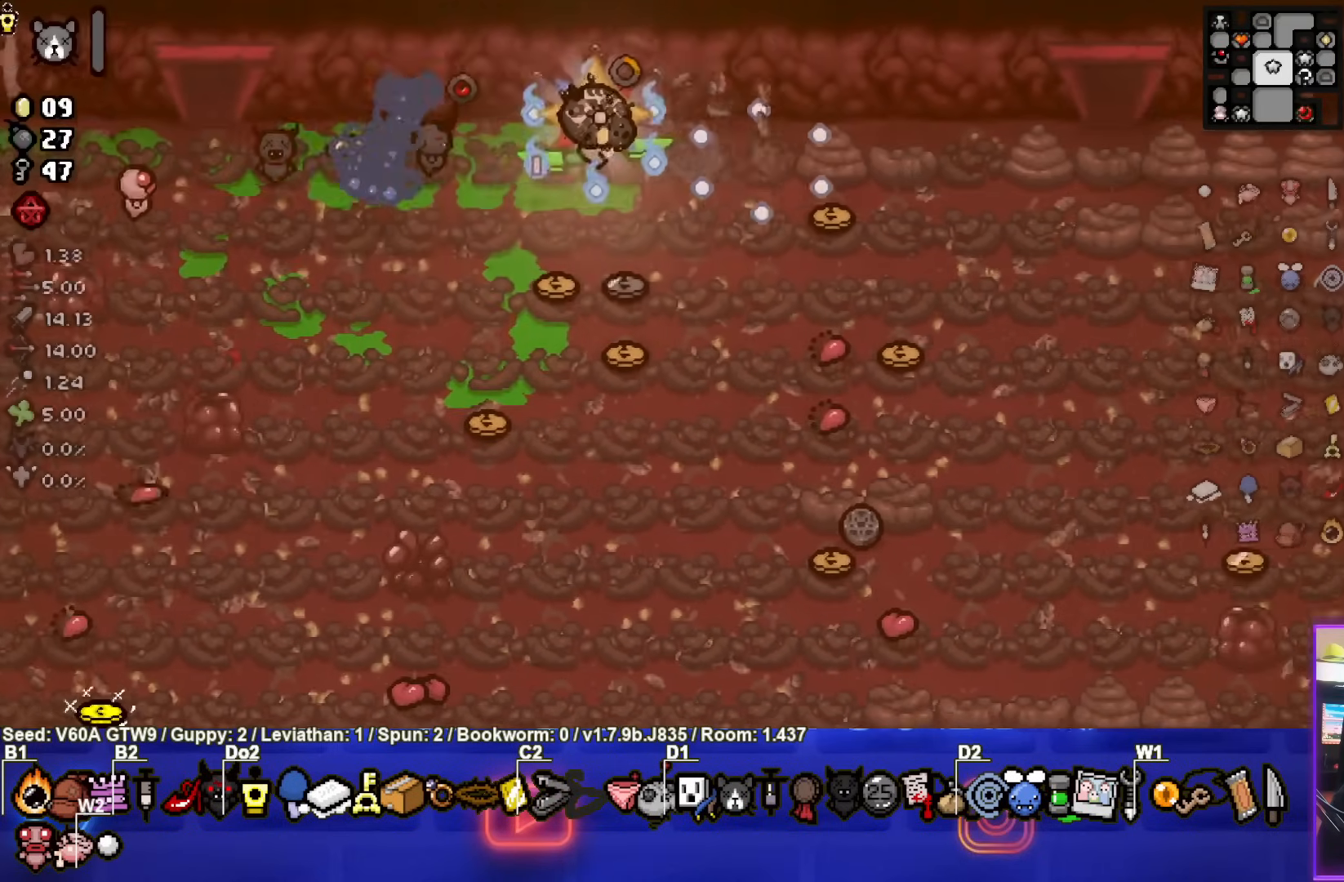
{"buttons": ["CIRCLE"], "left_stick": "right", "events": [[100, "CIRCLE", "up"], [283, "CIRCLE", "down"]]}
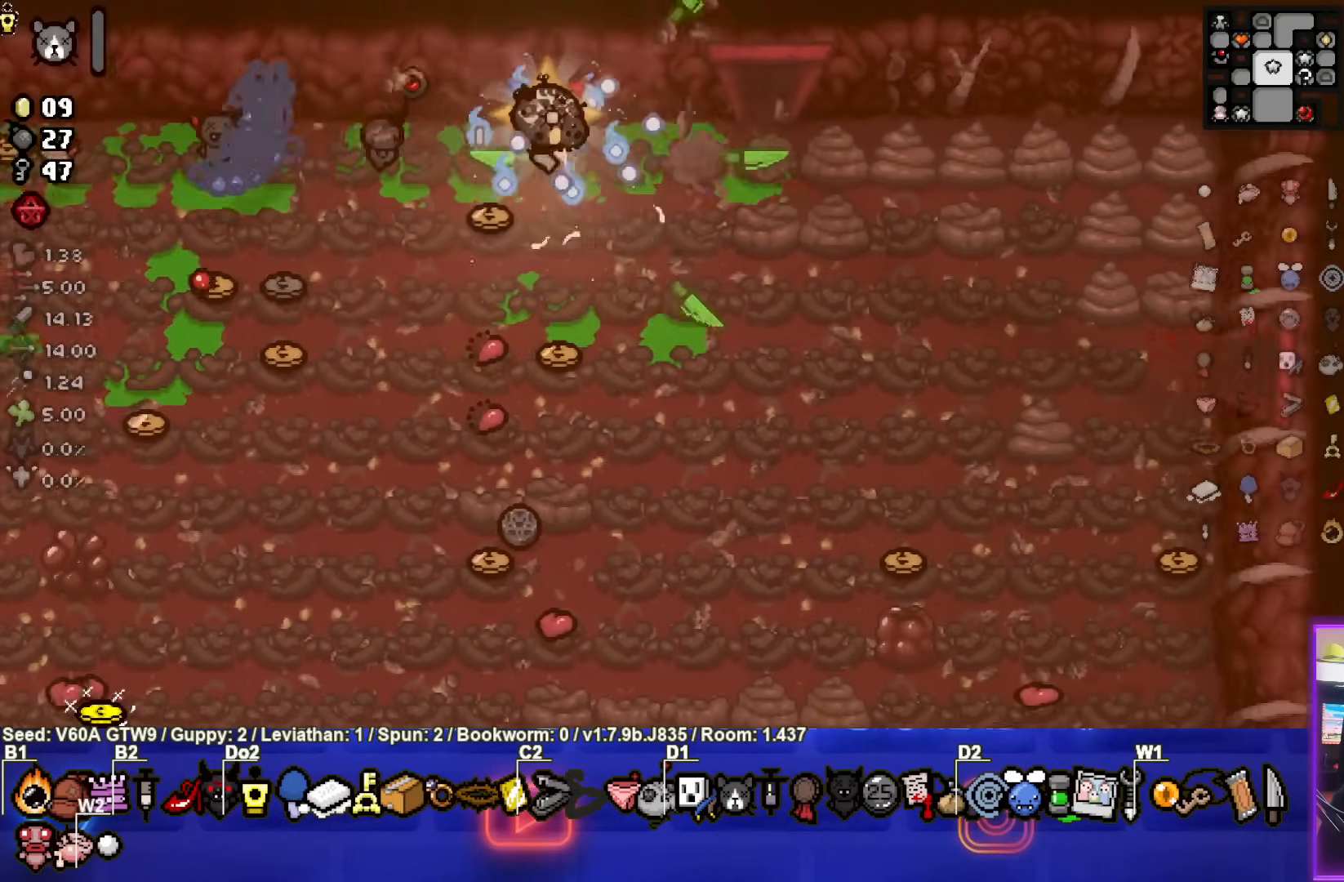
{"buttons": [], "left_stick": "right", "events": [[17, "CIRCLE", "up"], [250, "CIRCLE", "down"], [483, "CIRCLE", "up"]]}
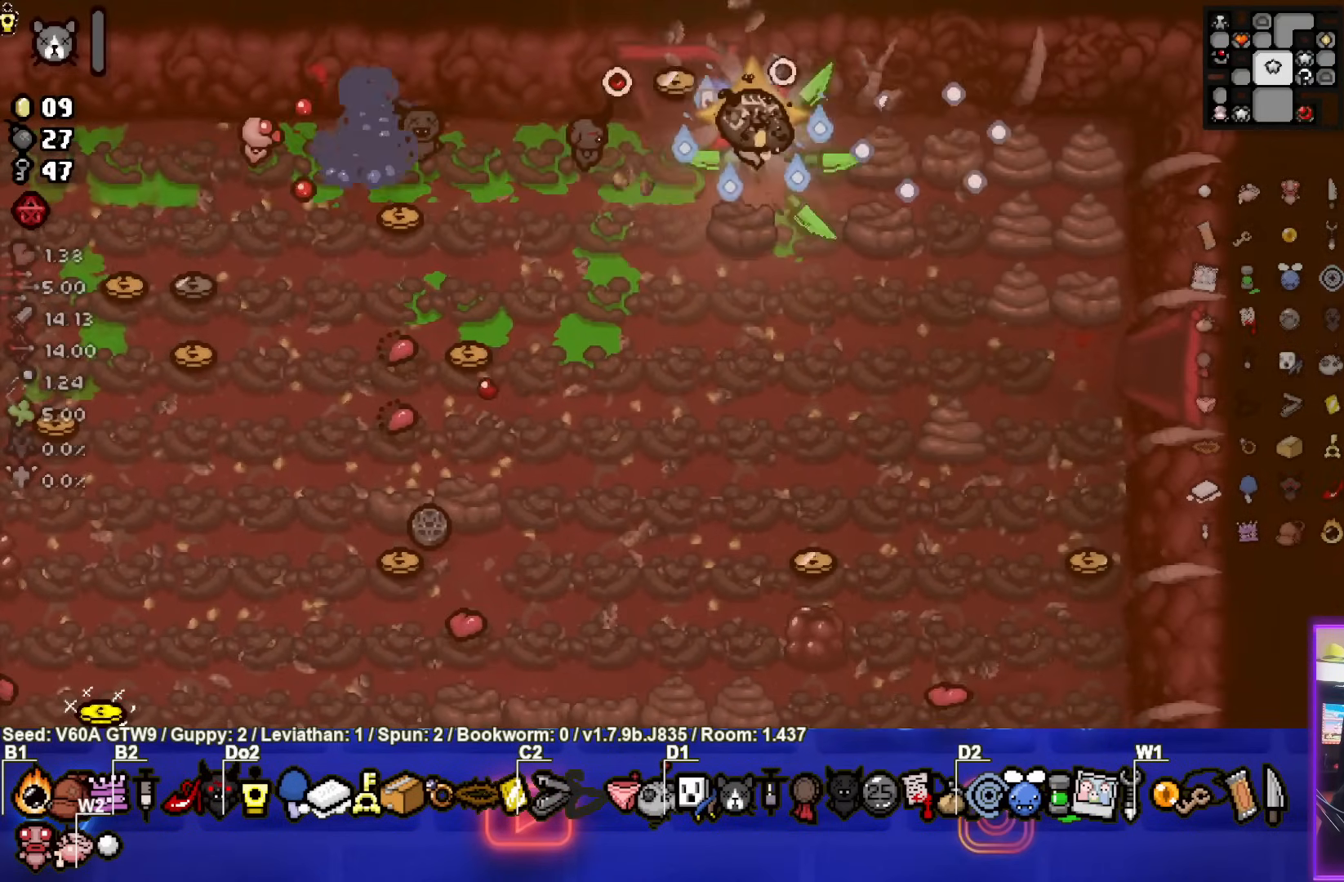
{"buttons": [], "left_stick": "down", "events": [[200, "CIRCLE", "down"], [400, "CIRCLE", "up"], [500, "left_stick", "down"]]}
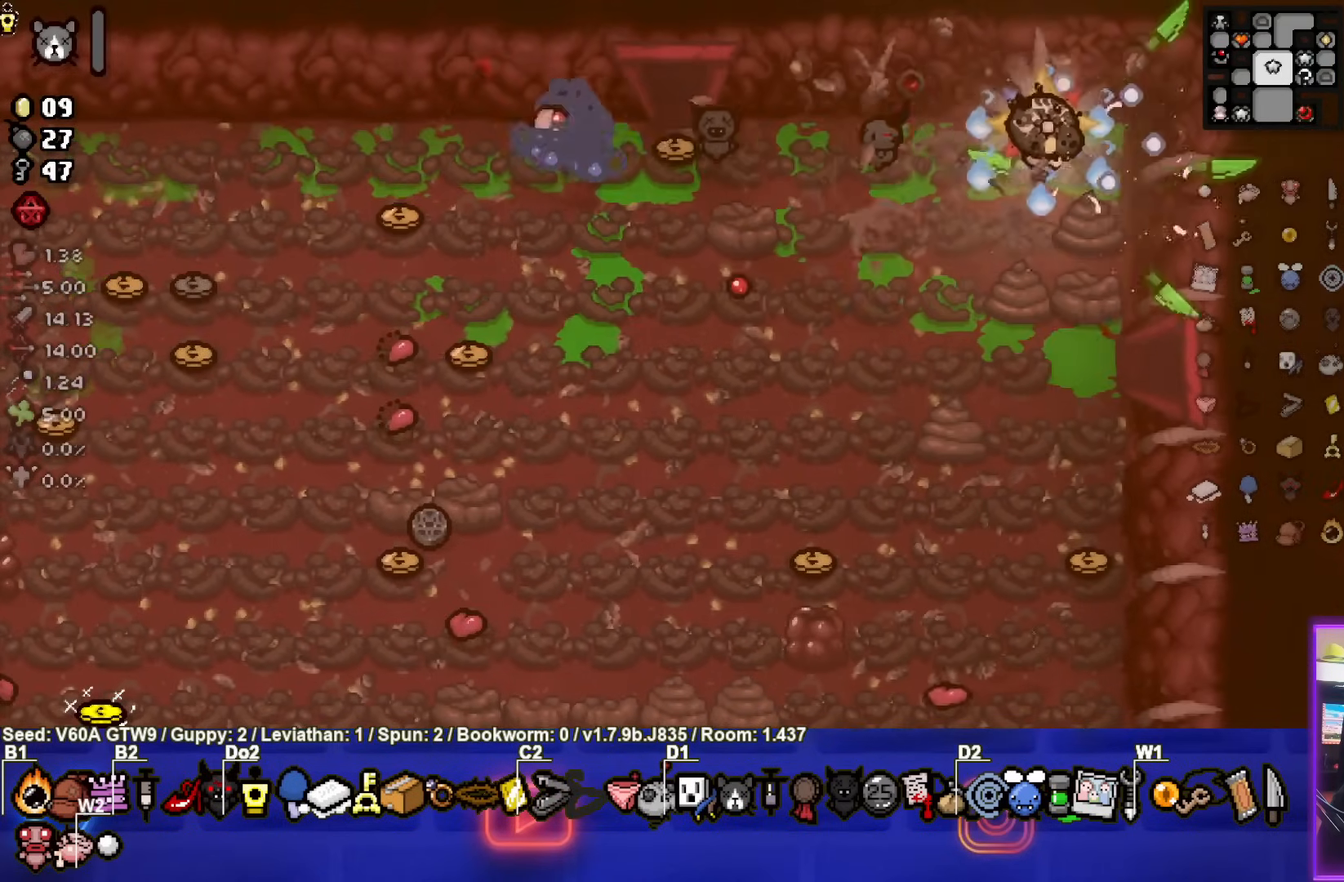
{"buttons": [], "left_stick": "down-left", "events": [[100, "CROSS", "down"], [233, "left_stick", "down-left"], [400, "CROSS", "up"]]}
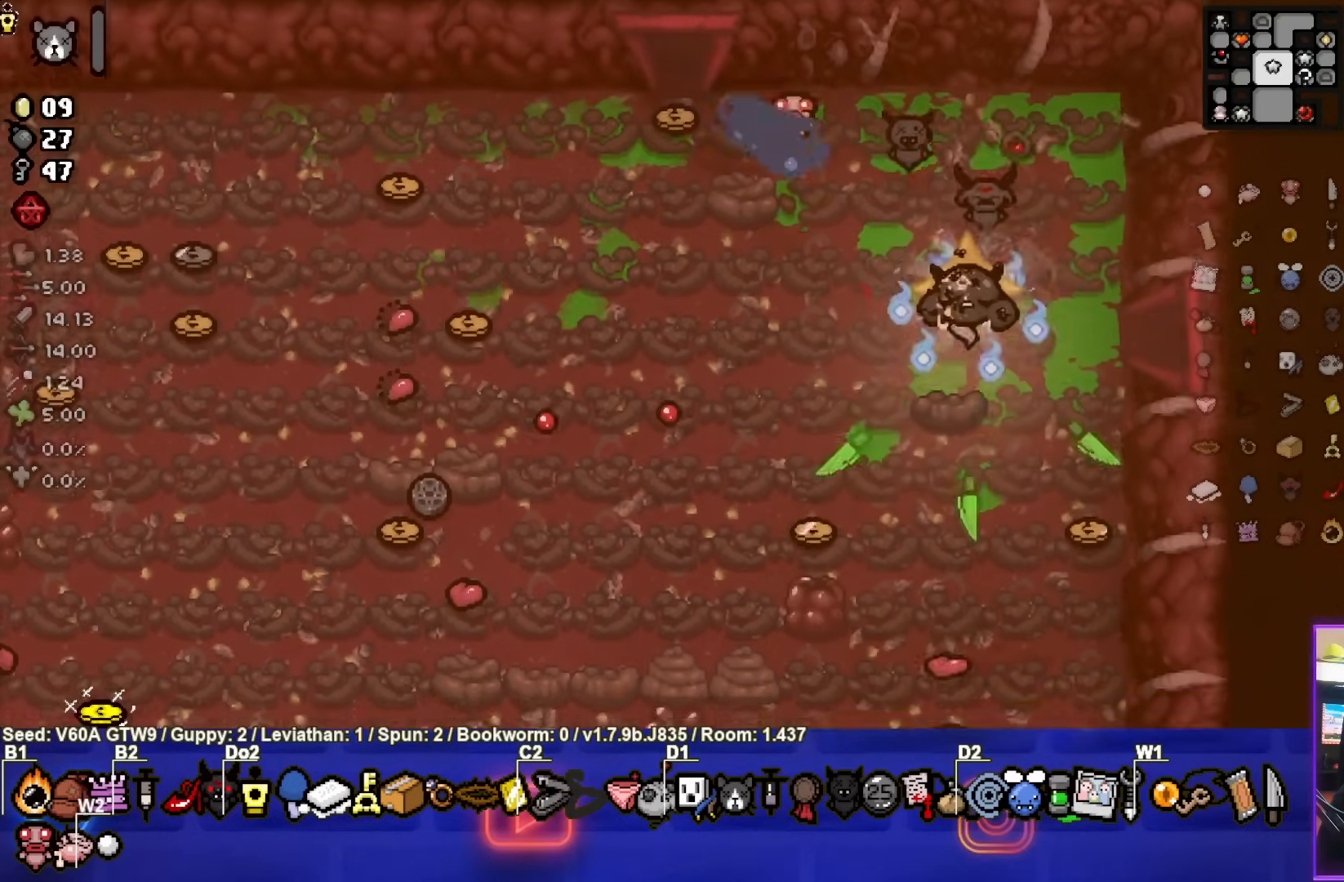
{"buttons": [], "left_stick": "down-right", "events": [[83, "left_stick", "up-right"], [117, "CROSS", "down"], [333, "left_stick", "down-right"], [383, "CROSS", "up"]]}
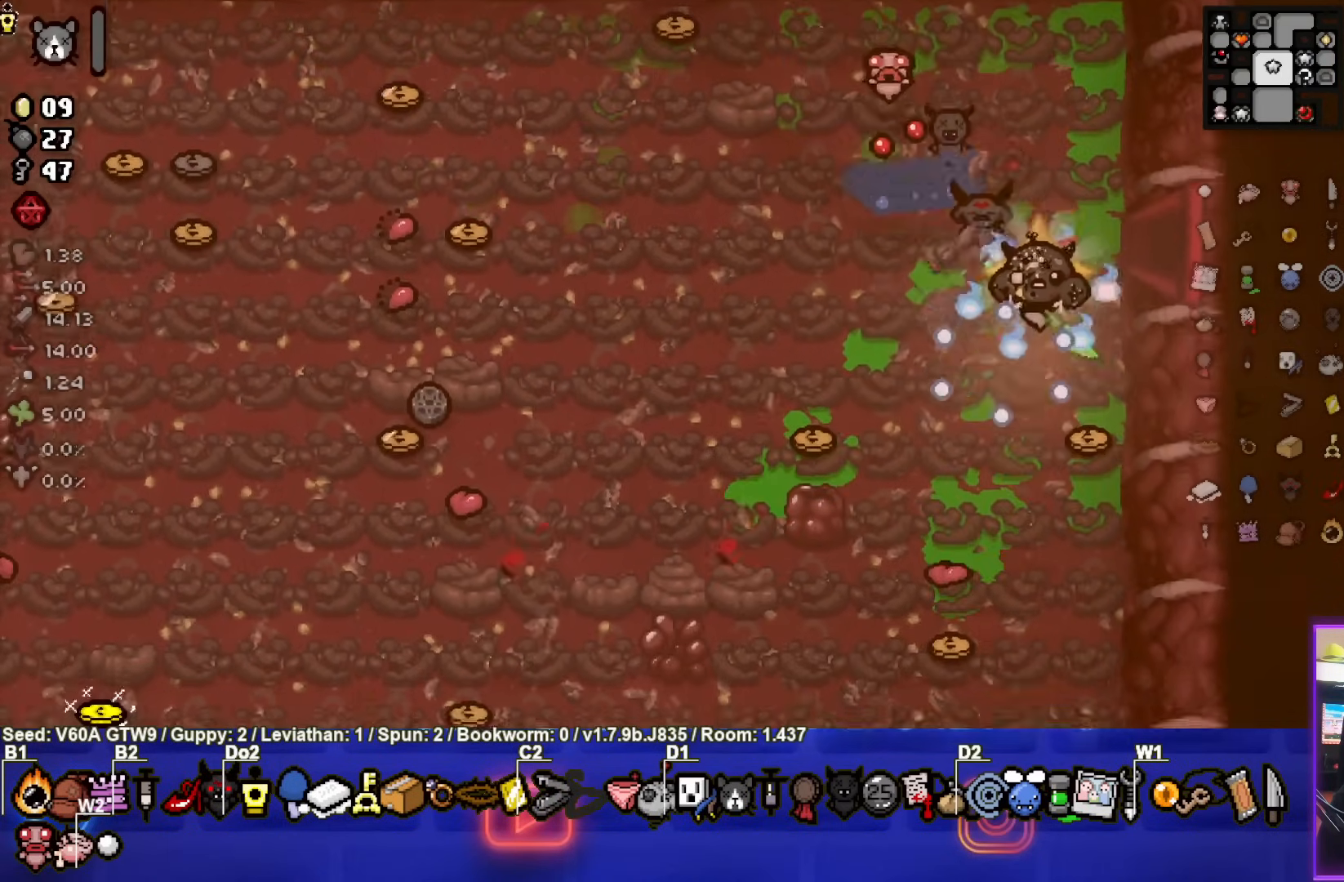
{"buttons": [], "left_stick": "down-left", "events": [[83, "left_stick", "down"], [317, "left_stick", "down-left"]]}
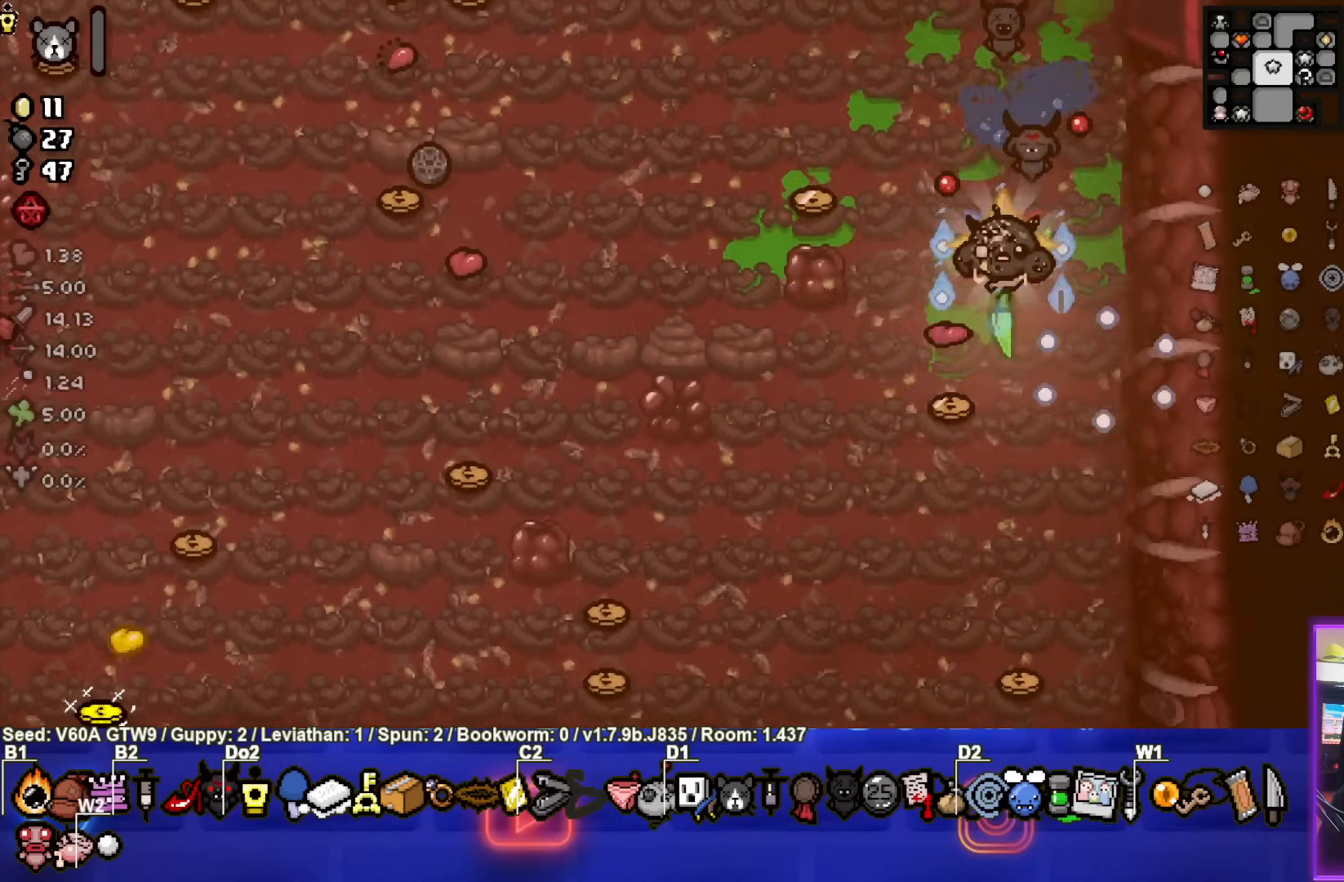
{"buttons": [], "left_stick": "up", "events": [[17, "CROSS", "down"], [200, "CROSS", "up"], [317, "left_stick", "up"]]}
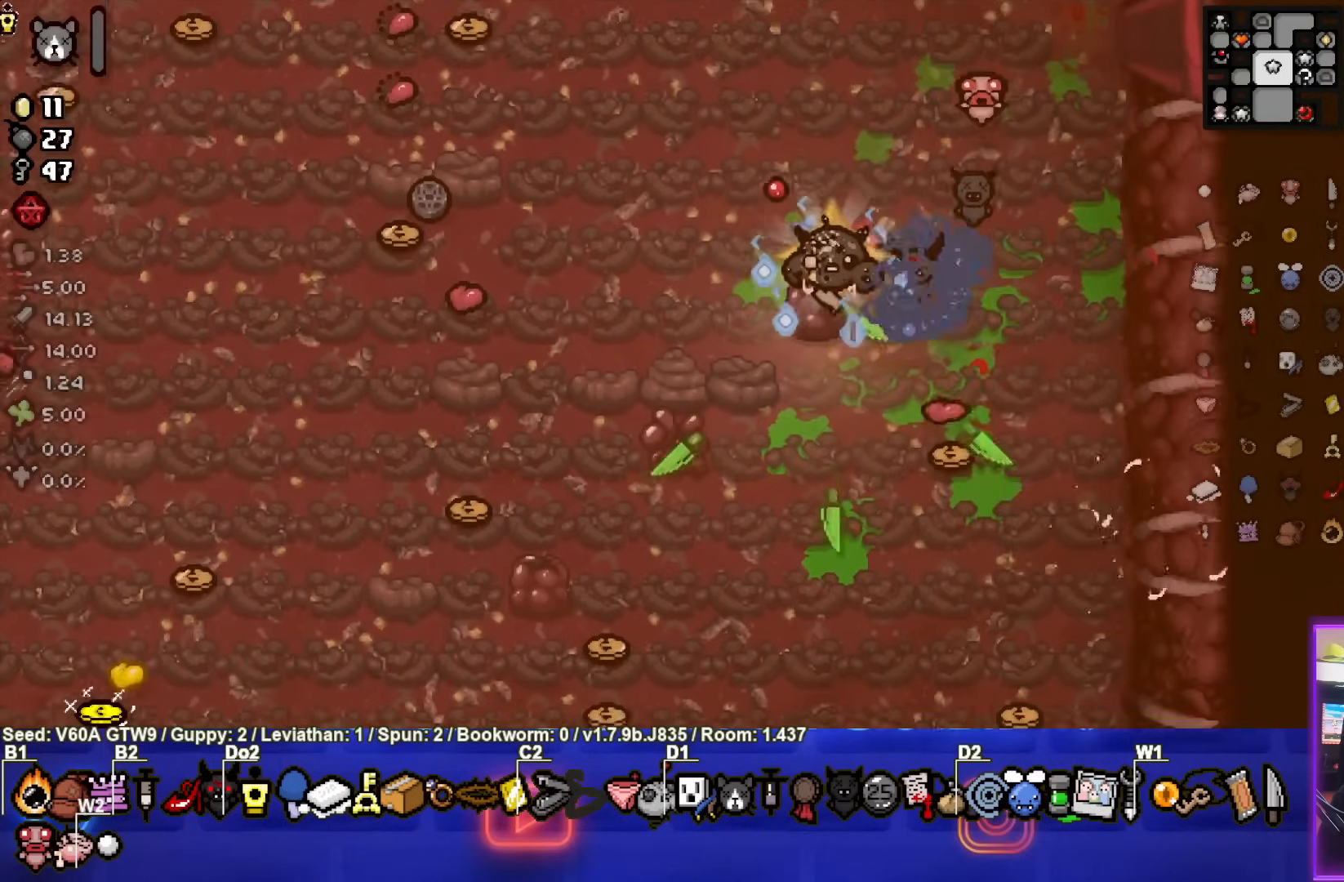
{"buttons": [], "left_stick": "down-right", "events": [[200, "left_stick", "down-right"]]}
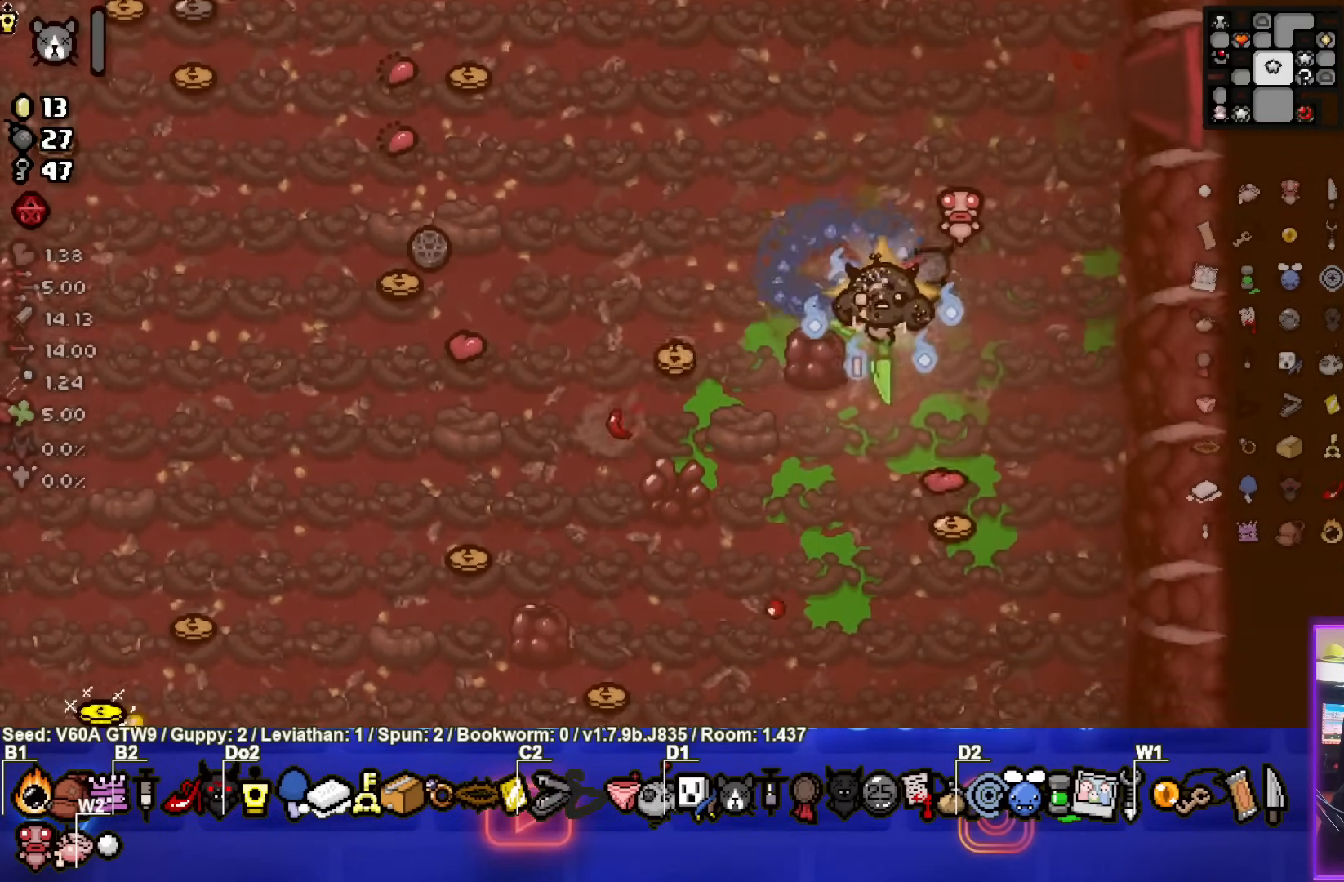
{"buttons": [], "left_stick": "down", "events": [[200, "left_stick", "down"]]}
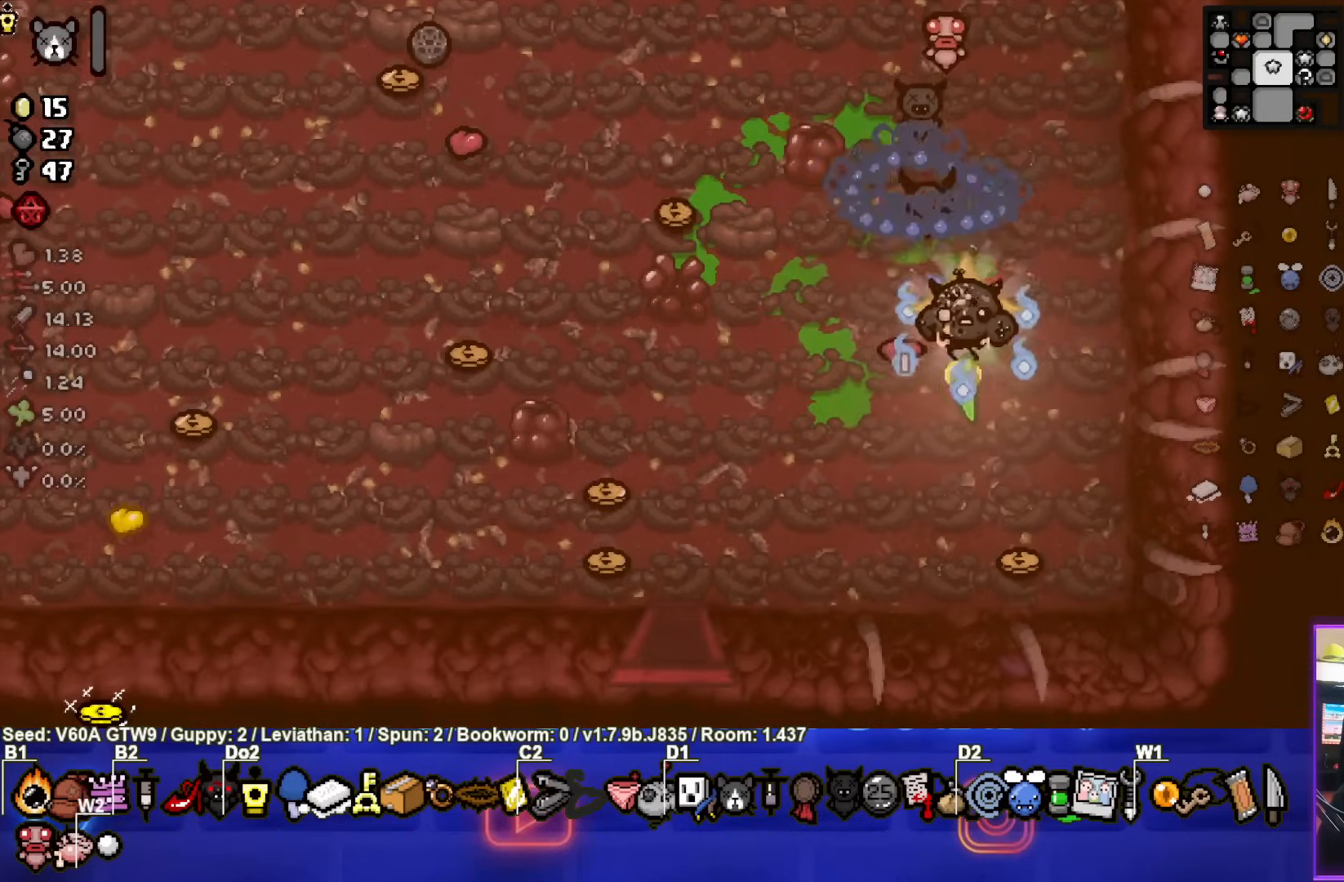
{"buttons": [], "left_stick": "left", "events": [[450, "left_stick", "left"]]}
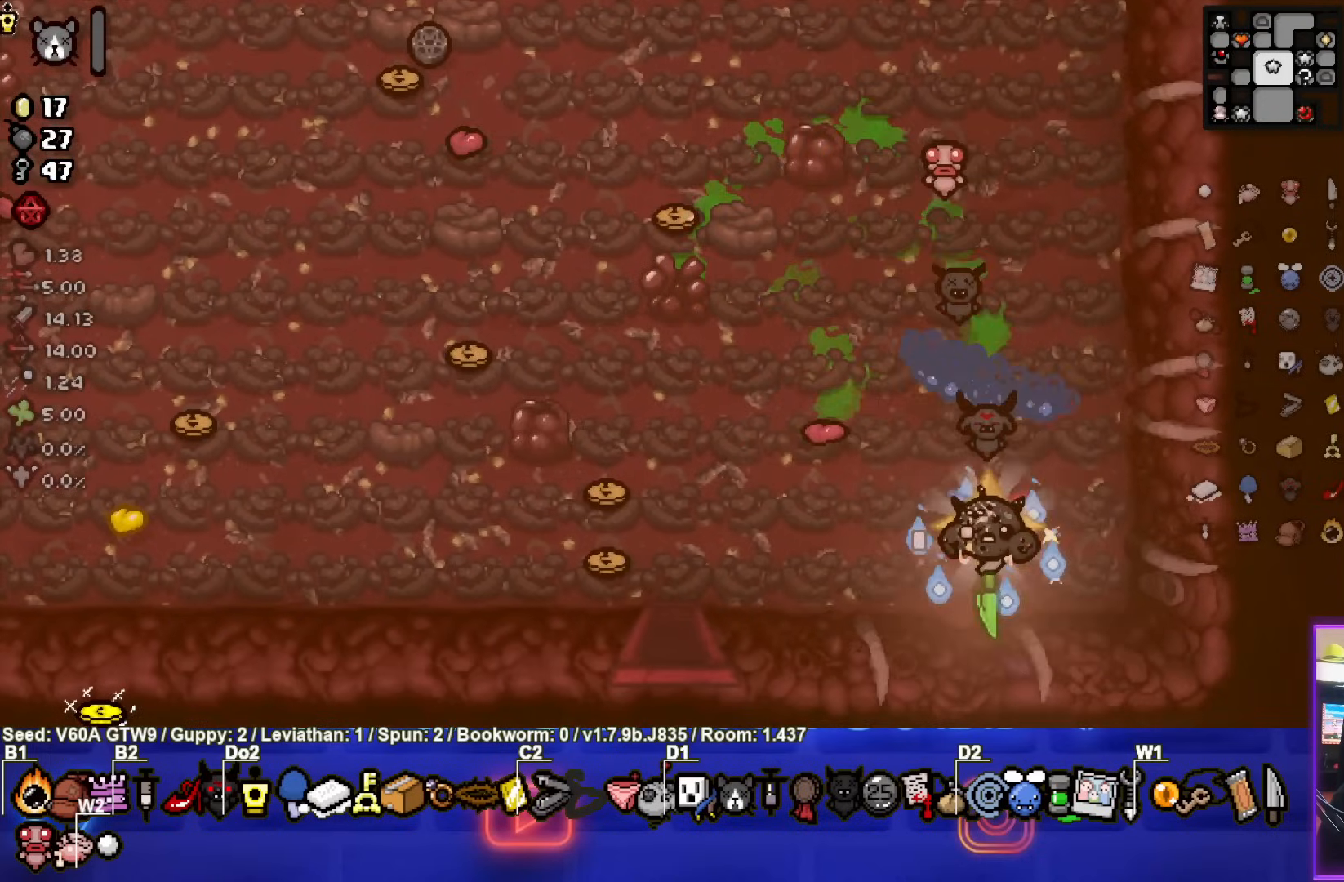
{"buttons": [], "left_stick": "left", "events": []}
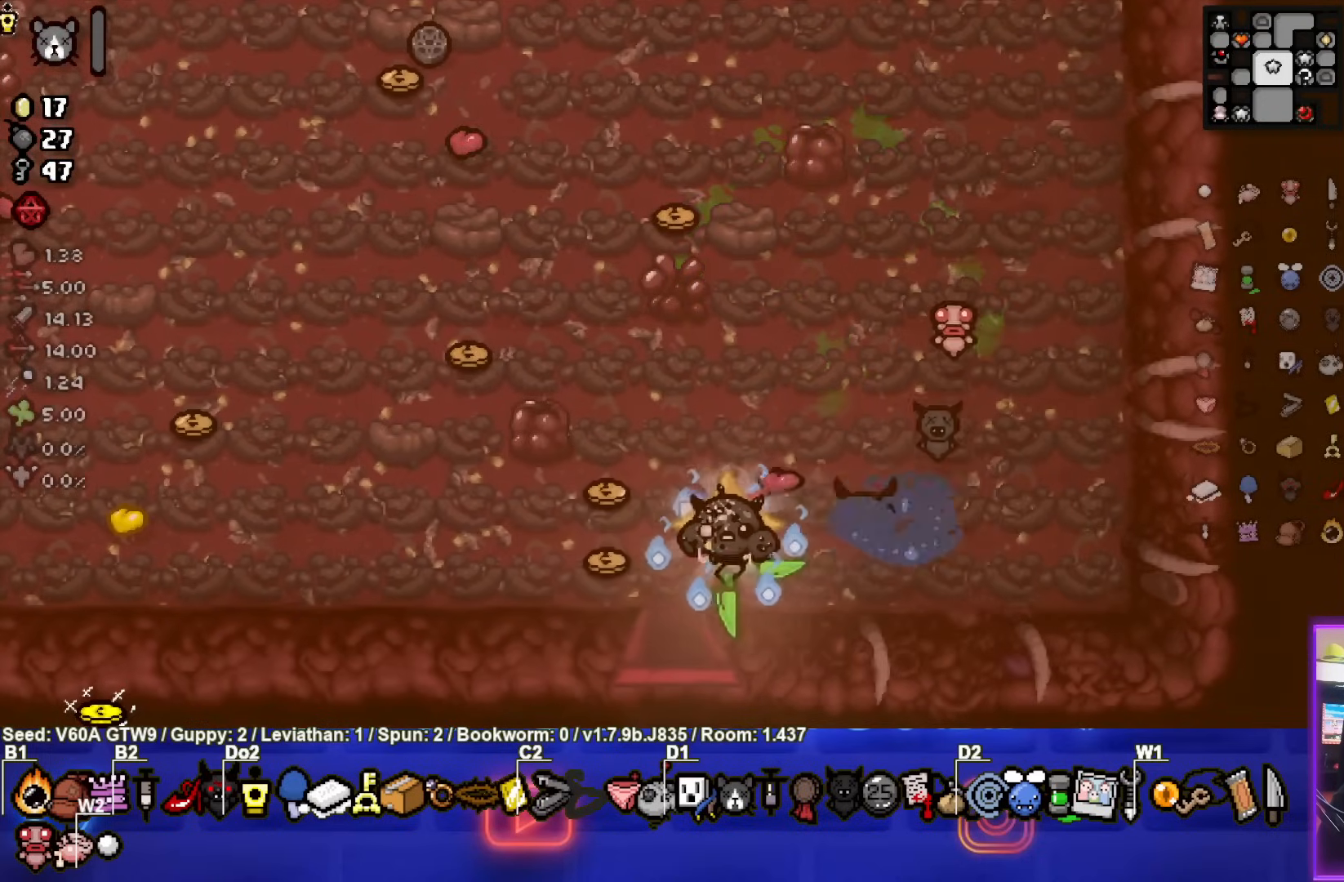
{"buttons": [], "left_stick": "up-left", "events": [[217, "left_stick", "up"], [433, "left_stick", "up-left"]]}
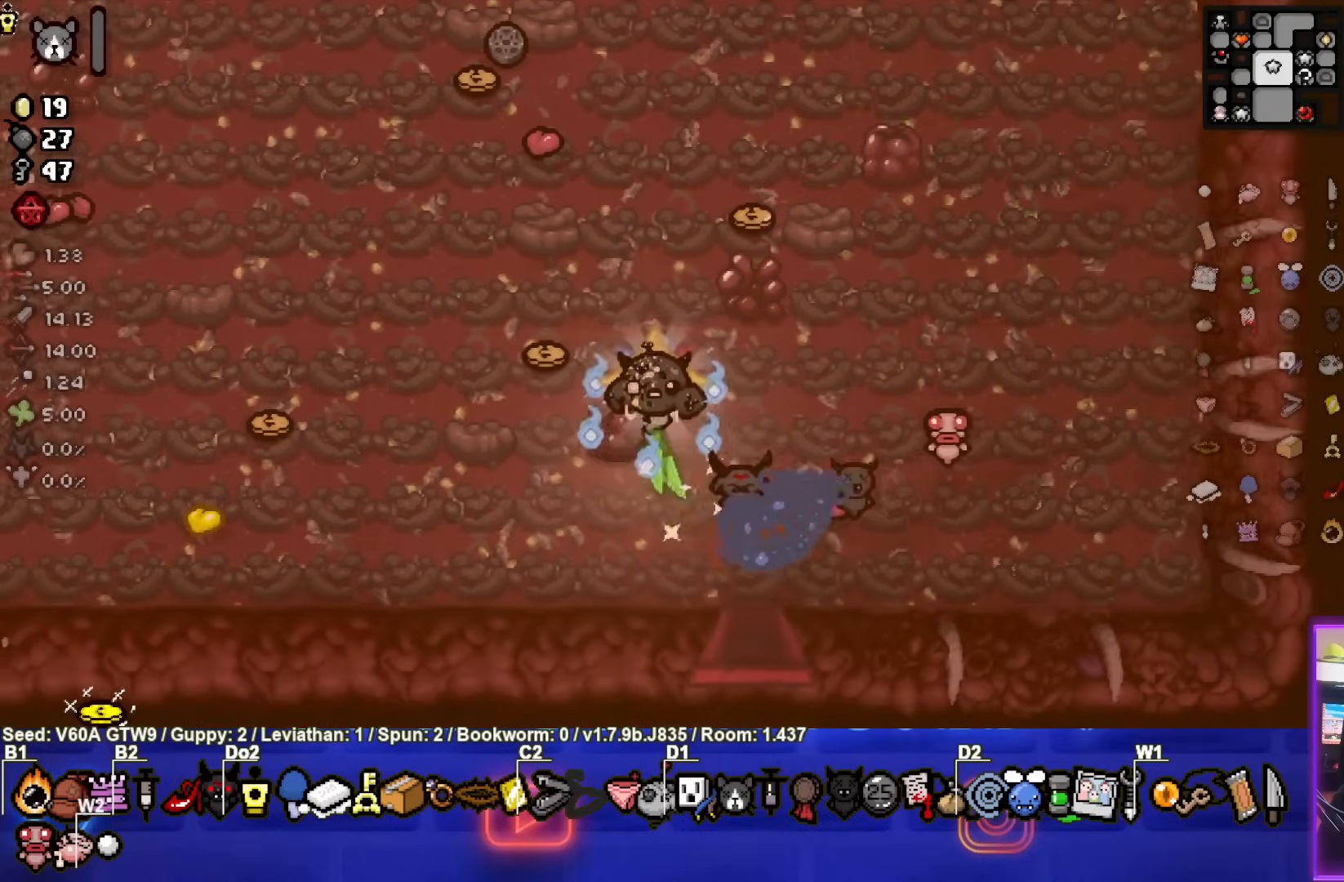
{"buttons": [], "left_stick": "left", "events": [[150, "left_stick", "left"]]}
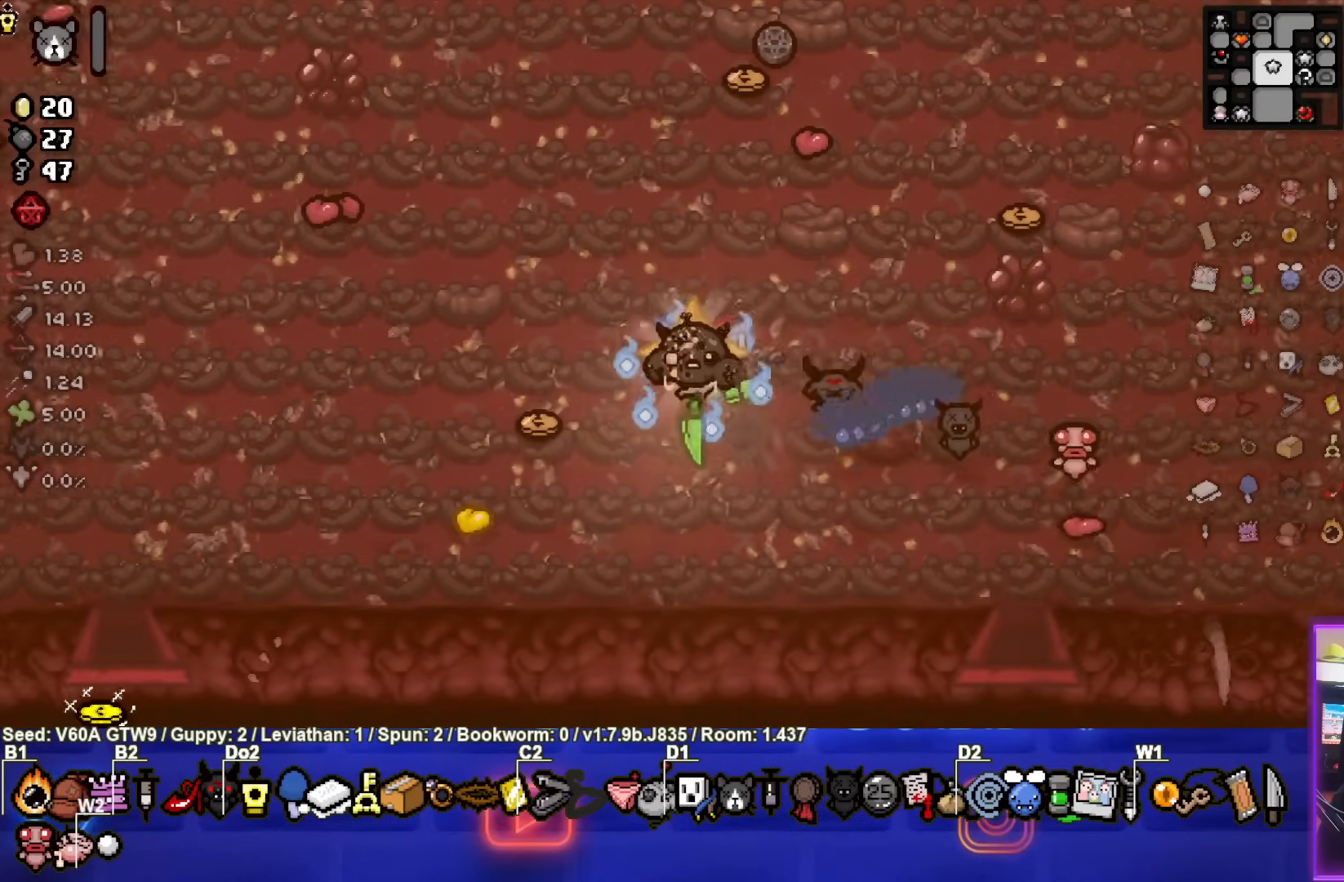
{"buttons": [], "left_stick": "left", "events": []}
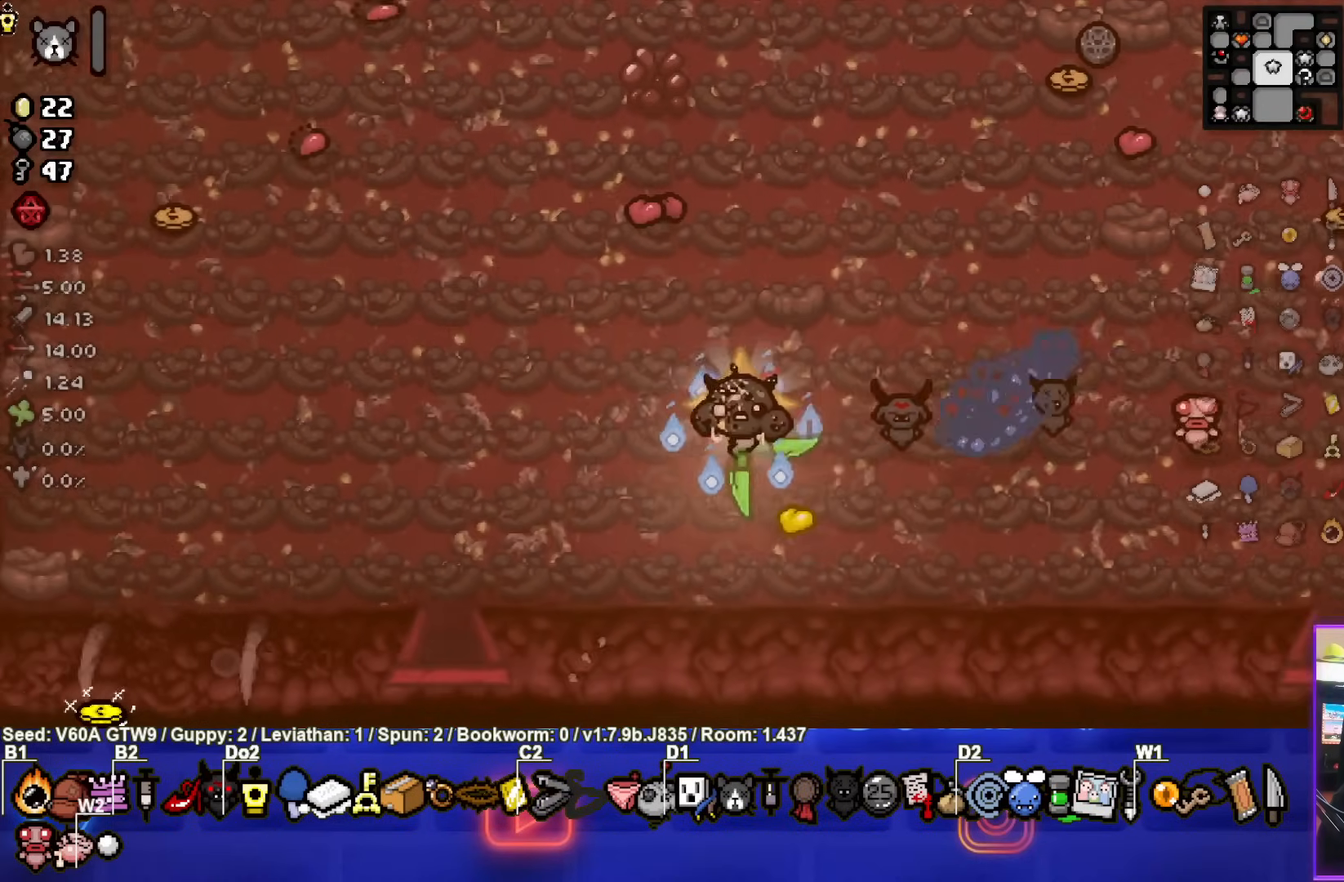
{"buttons": ["SQUARE"], "left_stick": "left", "events": [[417, "SQUARE", "down"]]}
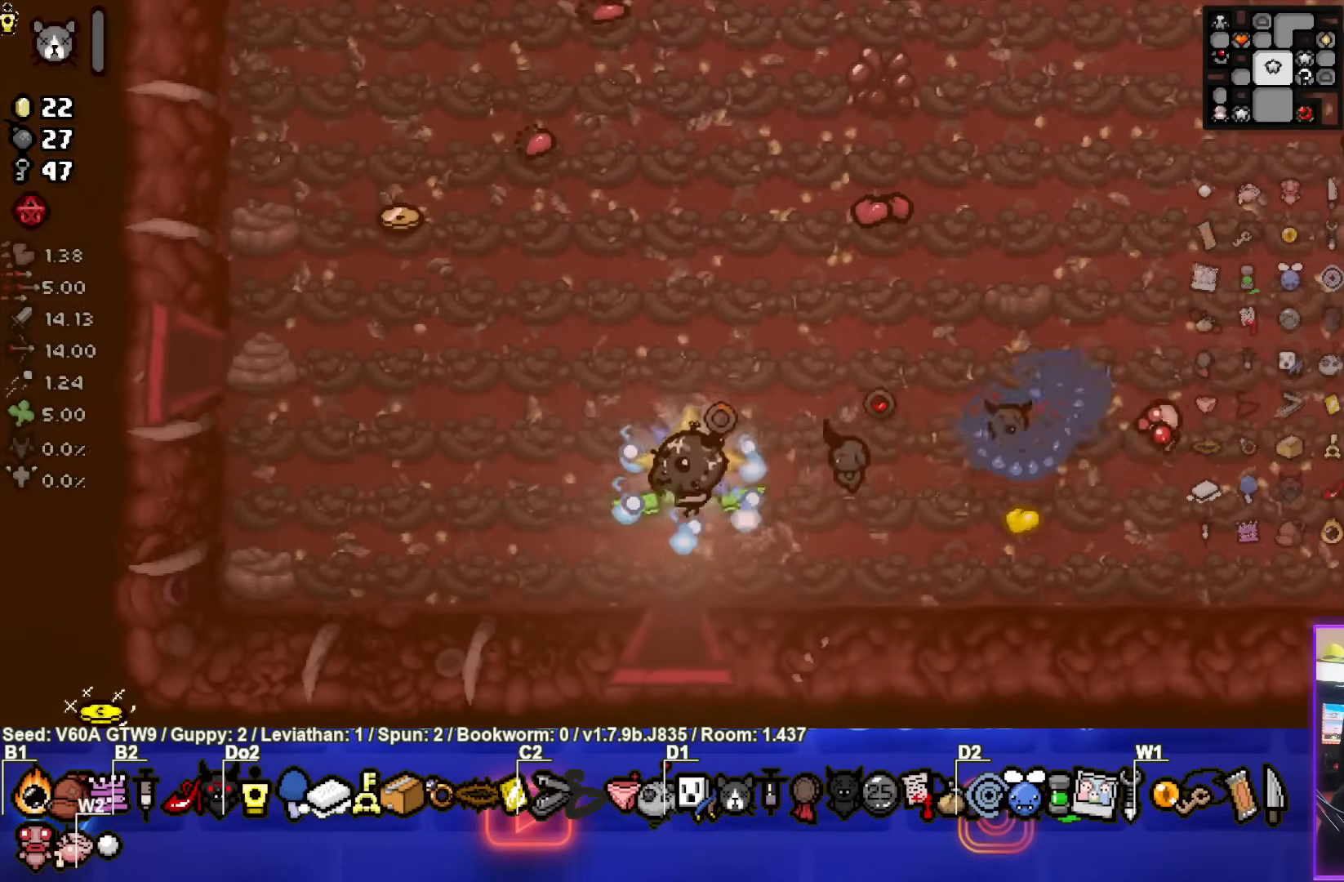
{"buttons": [], "left_stick": "left", "events": [[133, "SQUARE", "up"]]}
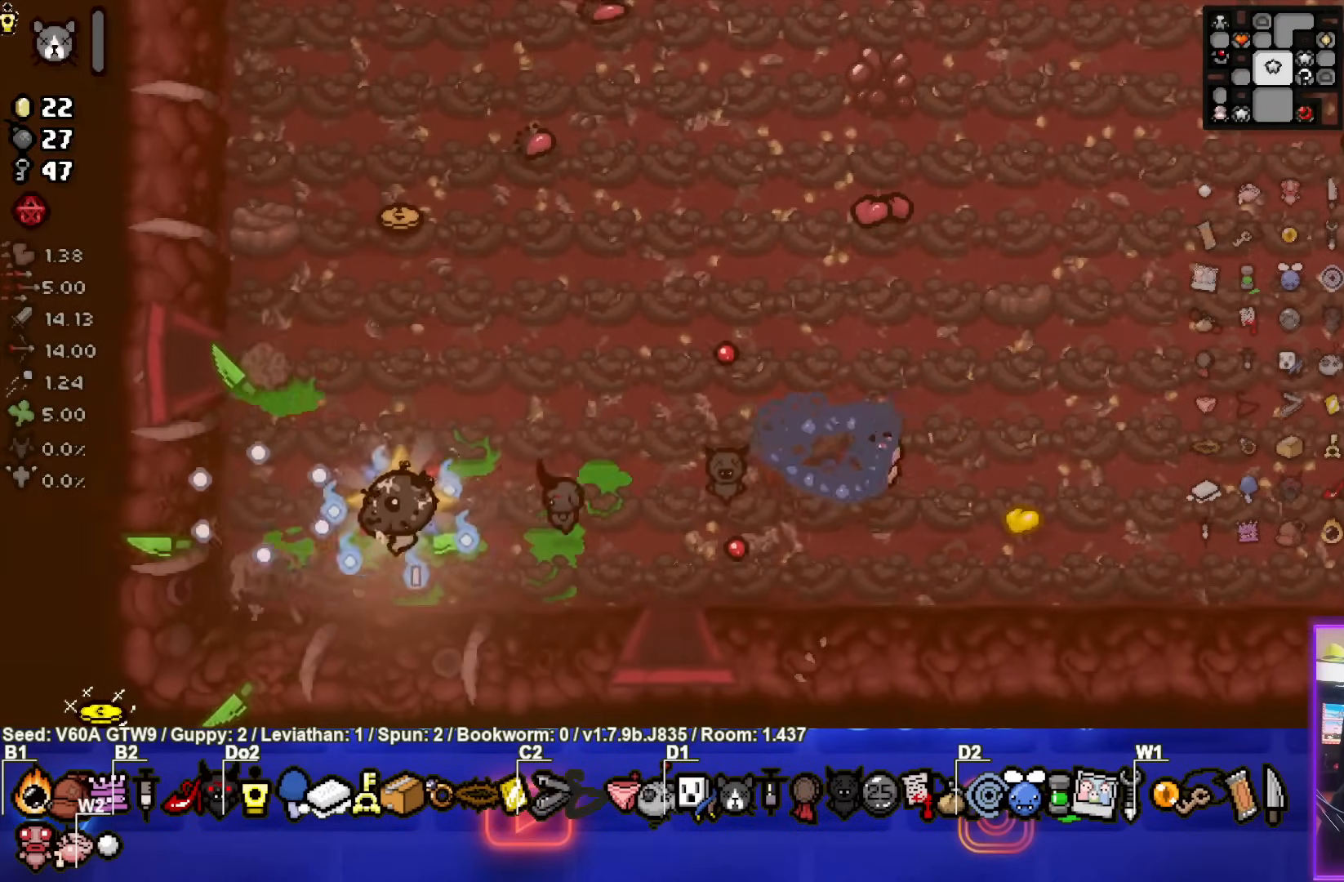
{"buttons": ["TRIANGLE"], "left_stick": "up", "events": [[50, "left_stick", "up-left"], [150, "TRIANGLE", "down"], [333, "TRIANGLE", "up"], [367, "left_stick", "up"], [433, "TRIANGLE", "down"]]}
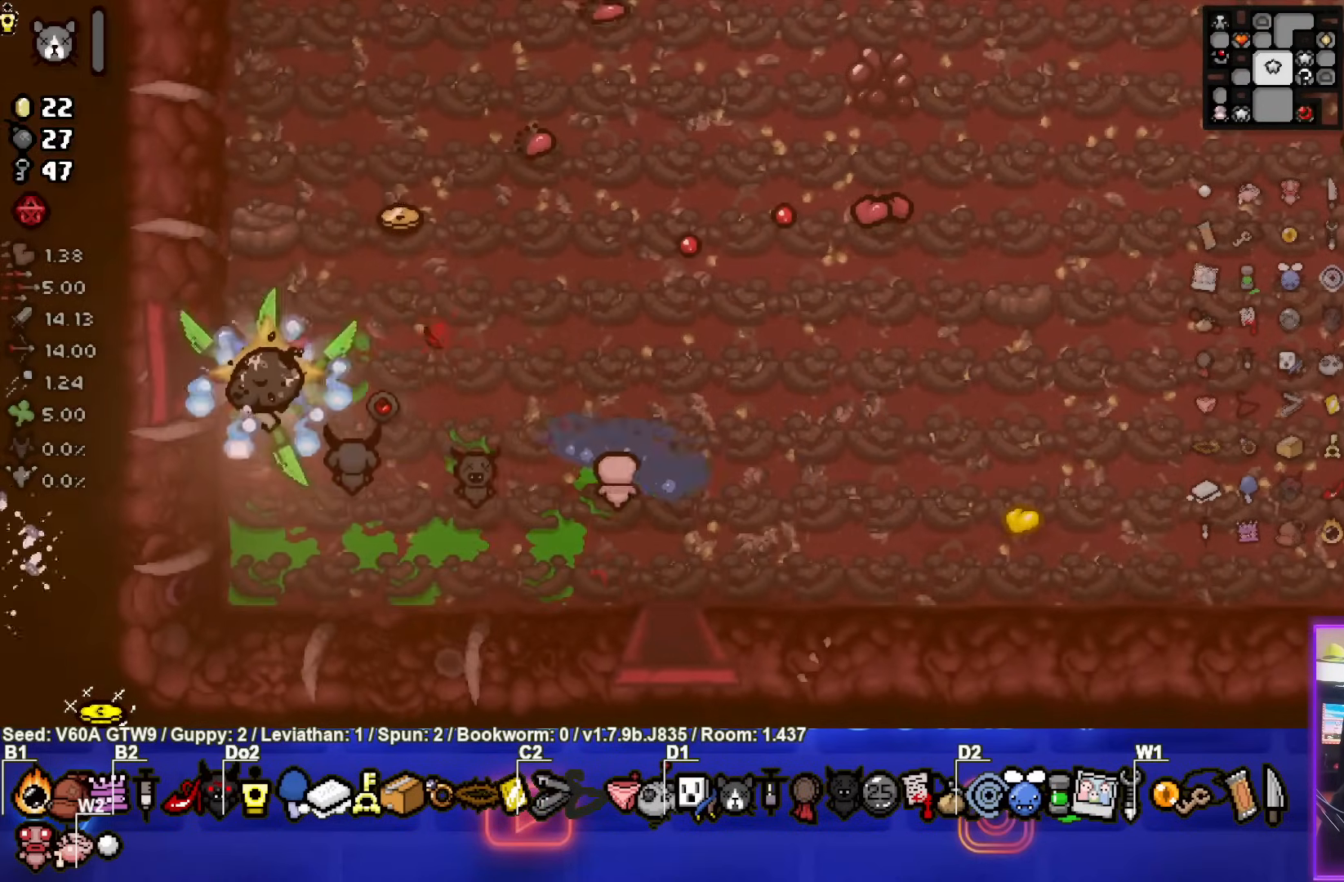
{"buttons": [], "left_stick": "up-right", "events": [[117, "TRIANGLE", "up"], [167, "TRIANGLE", "down"], [333, "TRIANGLE", "up"], [333, "left_stick", "up-right"]]}